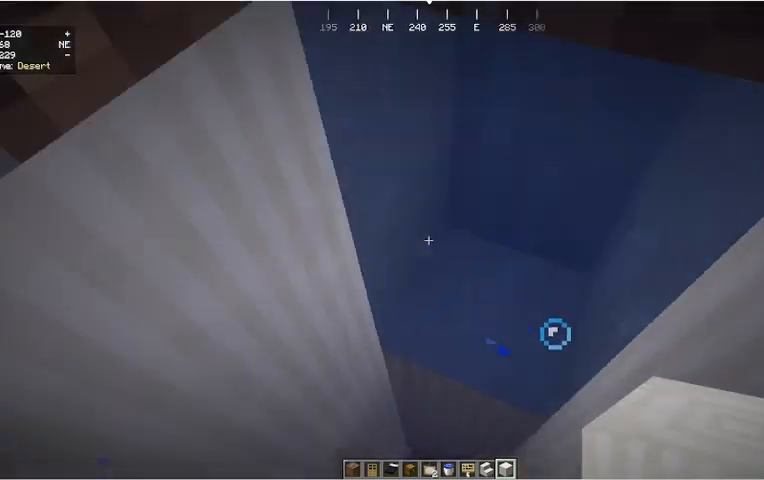
Gameplay with keyboard and mouse; each line is a JSON object with the keys and mouse buttons held at the frame after it. "events" lists presses ("down") and releases ("up") of "a", "d", "s", "w", "mouse_left" and "mouse_right" between this image and that frame as [ms after this image, input, new state], when the widget could be followed in between. "mouse_left", "mouse_right" = the "left", "right" buttons of the "mouse" list. No other keys are recorded. Fast repeated clicks can show as one long hold. Mouse movement is not recorded.
{"keys": [], "mouse": [], "events": [[133, "mouse_right", "down"], [300, "mouse_right", "up"]]}
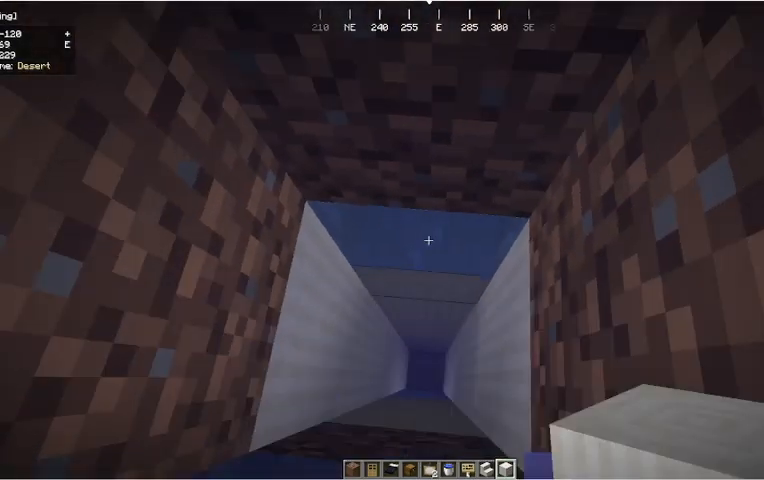
{"keys": [], "mouse": [], "events": []}
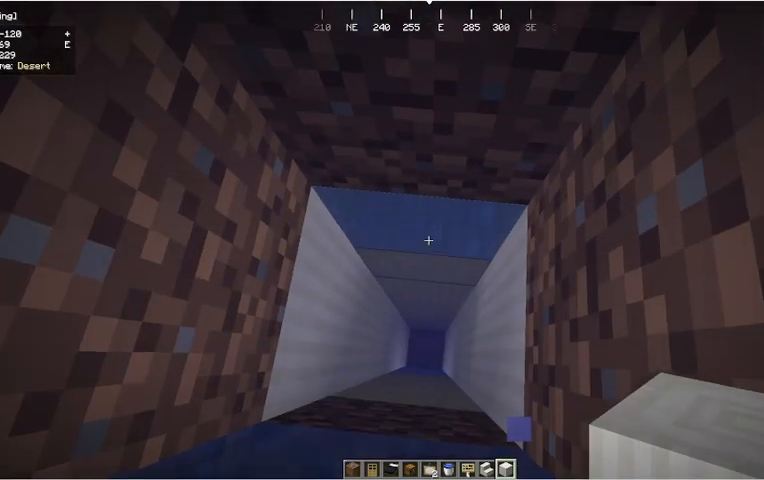
{"keys": [], "mouse": [], "events": [[133, "mouse_right", "down"], [267, "mouse_right", "up"]]}
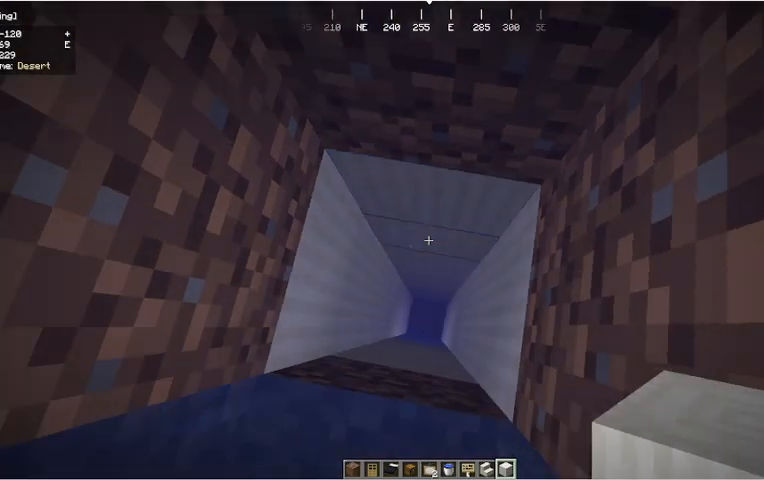
{"keys": [], "mouse": [], "events": []}
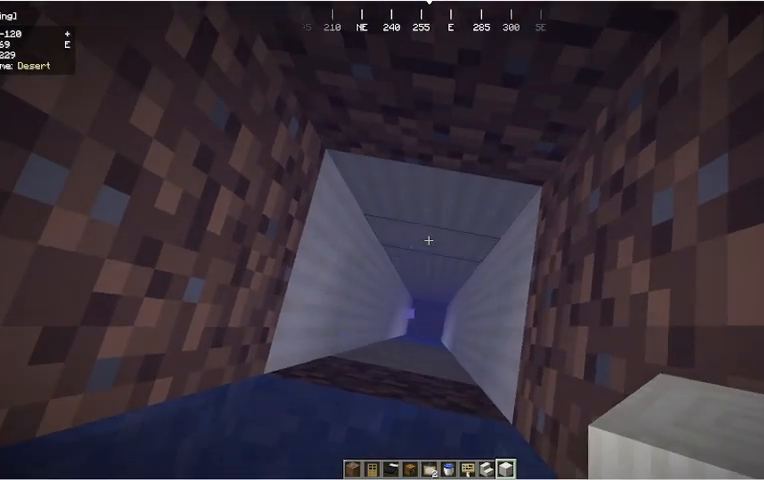
{"keys": [], "mouse": ["right"], "events": [[133, "mouse_left", "down"], [267, "mouse_left", "up"], [400, "mouse_right", "down"]]}
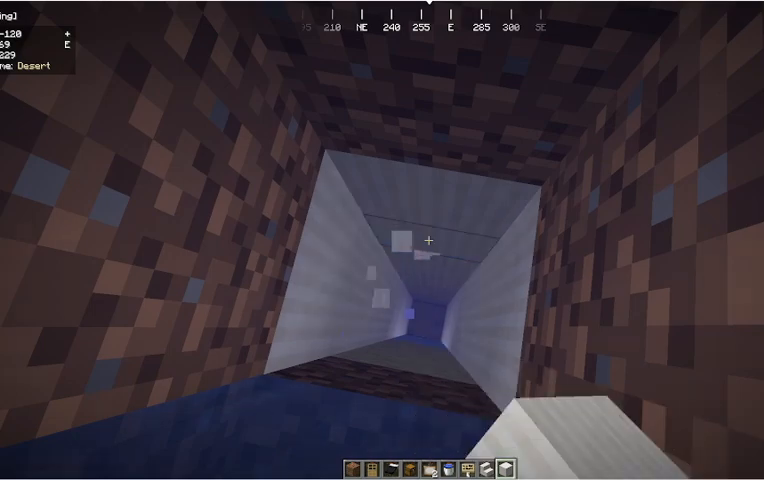
{"keys": ["d"], "mouse": [], "events": [[33, "mouse_right", "up"], [467, "d", "down"]]}
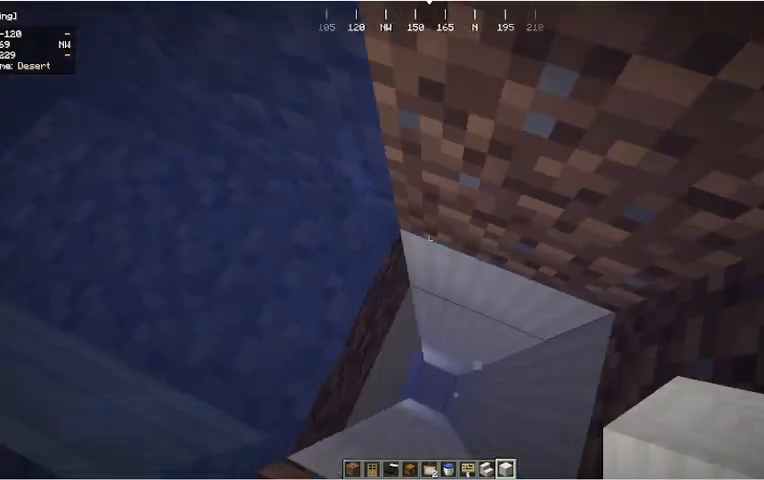
{"keys": [], "mouse": [], "events": [[167, "d", "up"]]}
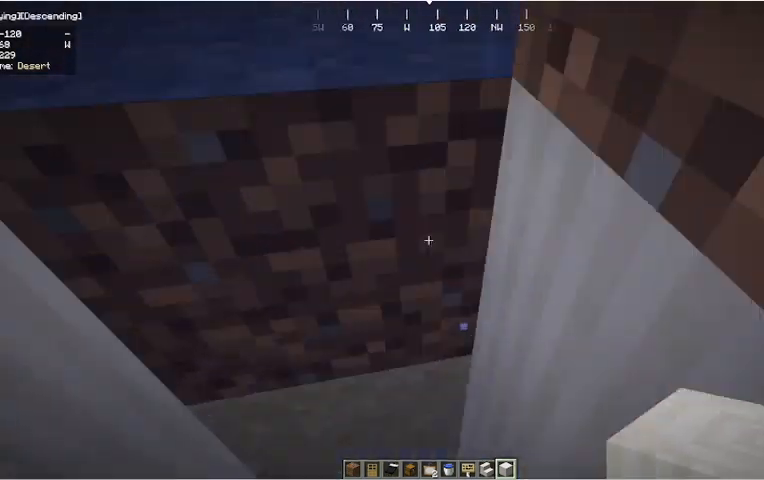
{"keys": [], "mouse": [], "events": []}
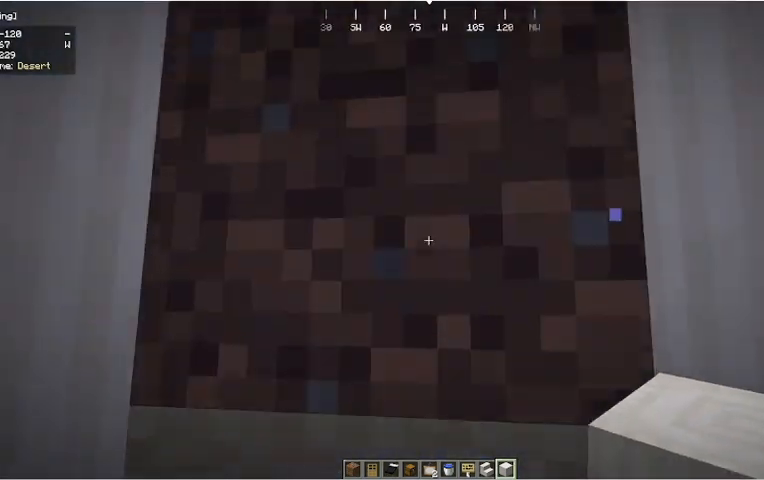
{"keys": [], "mouse": [], "events": []}
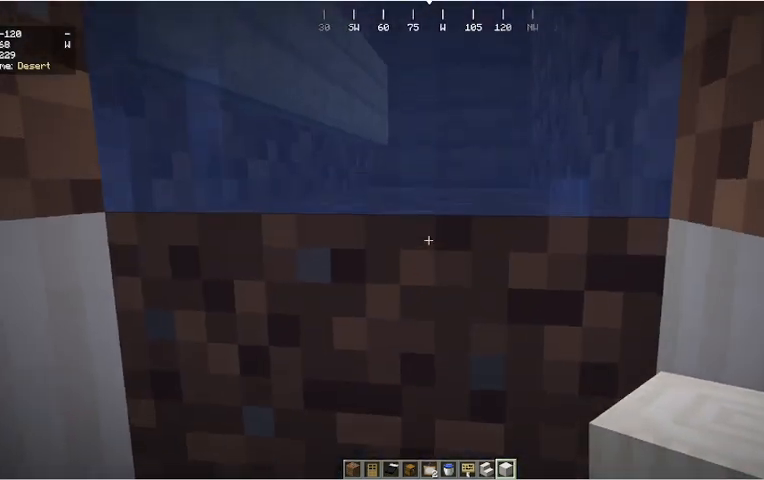
{"keys": [], "mouse": [], "events": []}
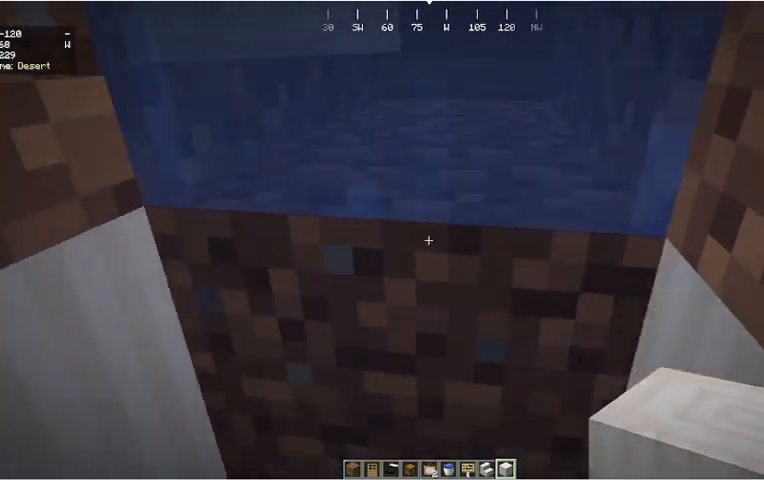
{"keys": [], "mouse": [], "events": []}
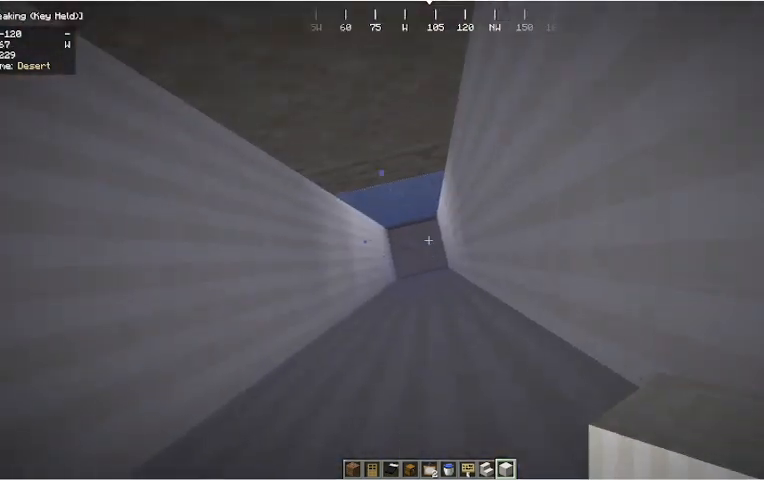
{"keys": [], "mouse": [], "events": []}
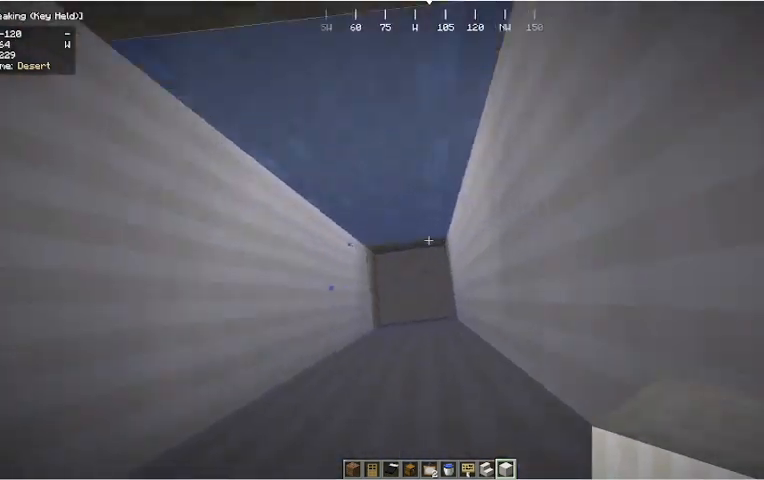
{"keys": [], "mouse": [], "events": []}
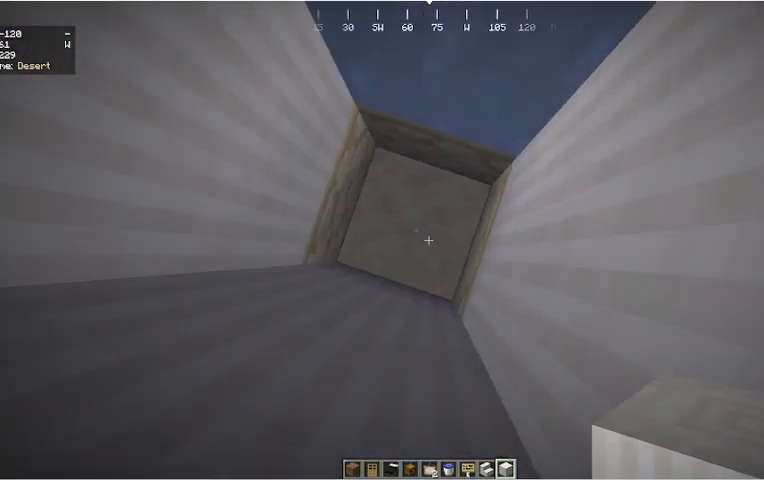
{"keys": [], "mouse": [], "events": [[33, "mouse_left", "down"], [133, "mouse_left", "up"], [333, "mouse_right", "down"], [467, "mouse_right", "up"]]}
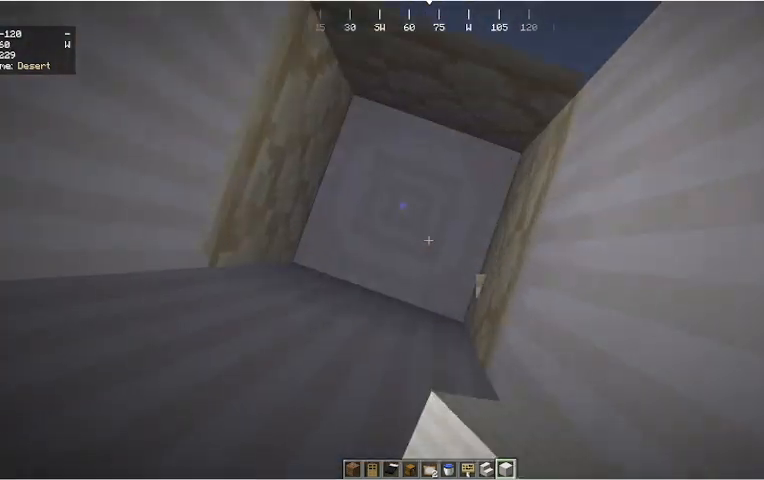
{"keys": [], "mouse": [], "events": []}
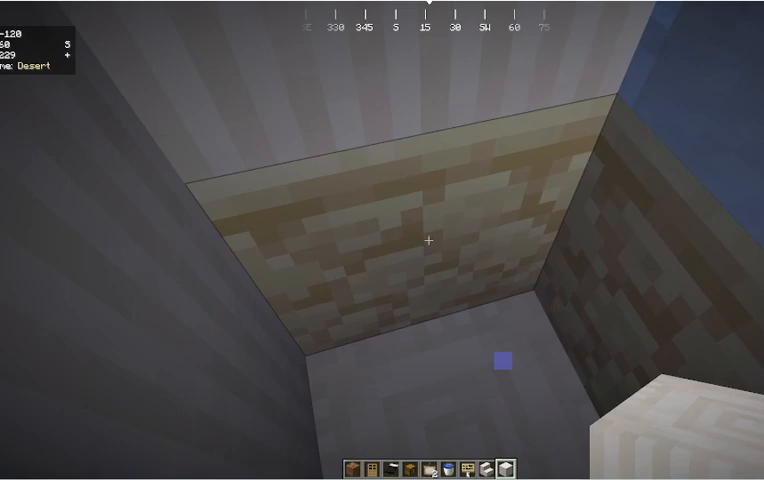
{"keys": [], "mouse": [], "events": [[67, "mouse_left", "down"], [233, "mouse_left", "up"], [333, "mouse_right", "down"], [433, "mouse_right", "up"]]}
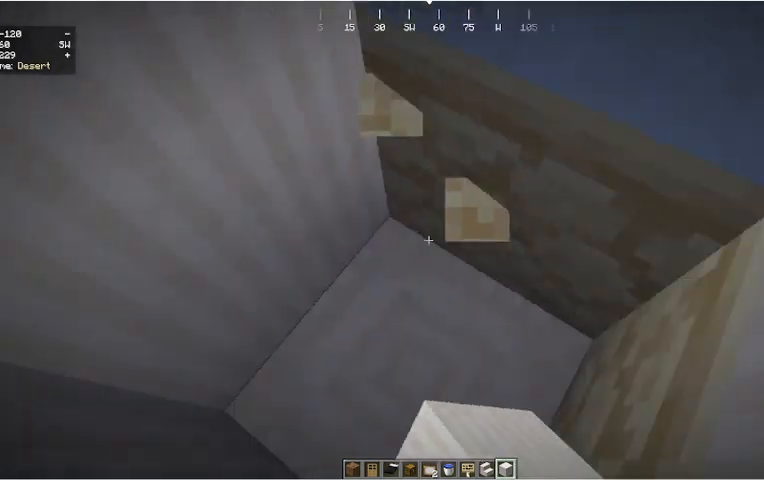
{"keys": [], "mouse": [], "events": [[167, "mouse_left", "down"], [333, "mouse_left", "up"], [367, "mouse_right", "down"], [500, "mouse_right", "up"]]}
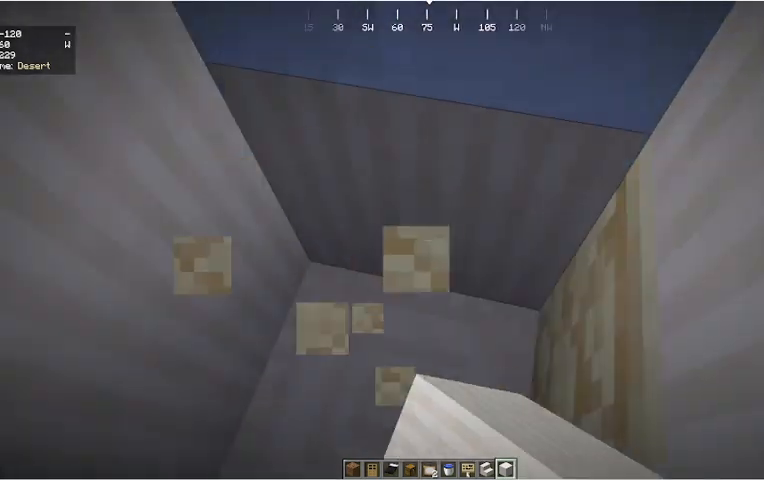
{"keys": [], "mouse": ["left"], "events": [[433, "mouse_left", "down"]]}
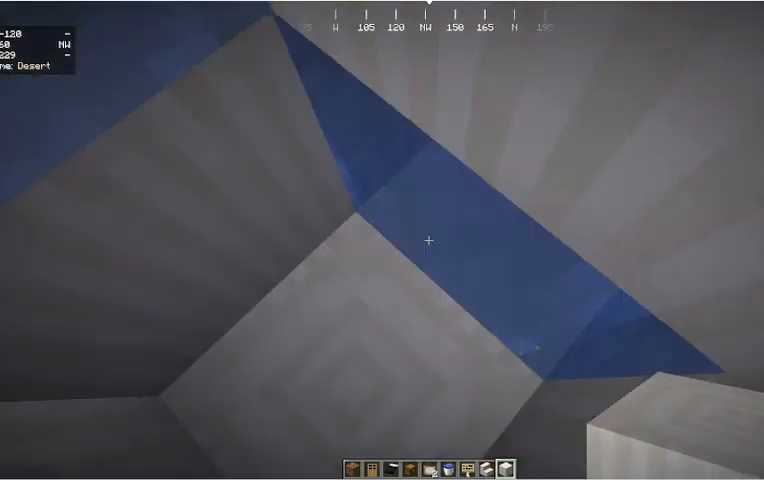
{"keys": [], "mouse": [], "events": [[200, "mouse_left", "up"], [300, "mouse_right", "down"], [400, "mouse_right", "up"]]}
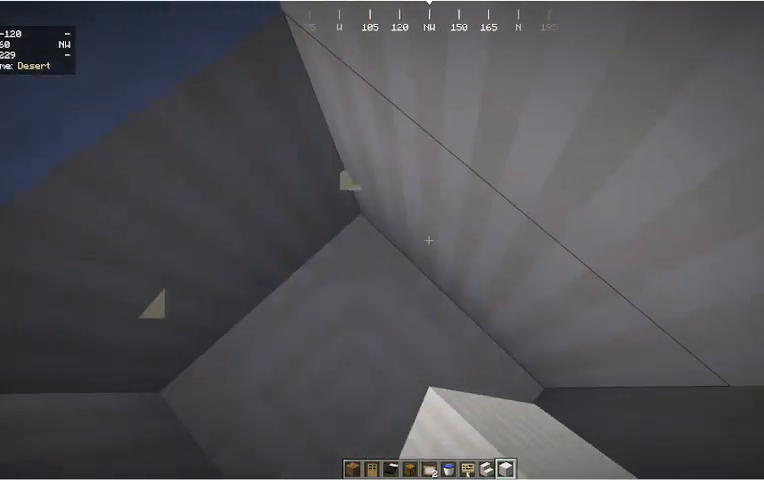
{"keys": ["w"], "mouse": [], "events": [[200, "w", "down"]]}
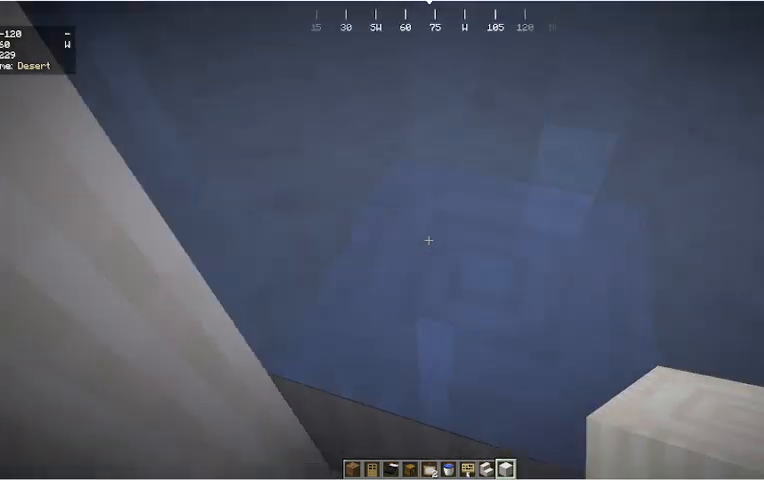
{"keys": ["d"], "mouse": [], "events": [[233, "d", "down"], [333, "w", "up"]]}
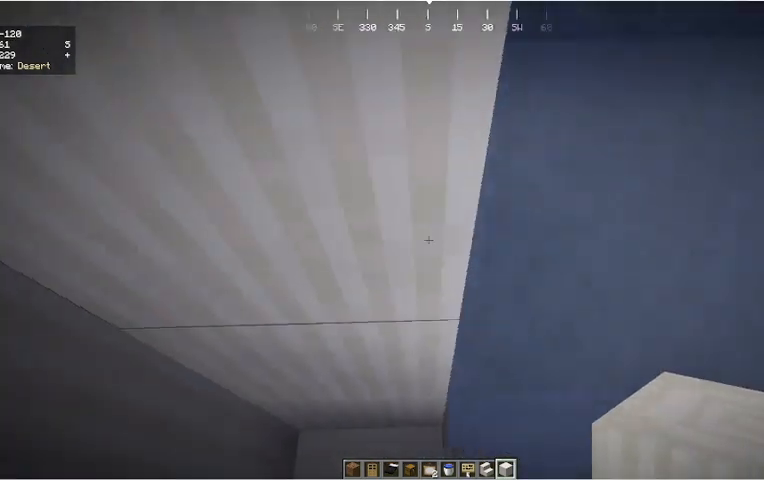
{"keys": ["d", "s"], "mouse": [], "events": [[200, "s", "down"]]}
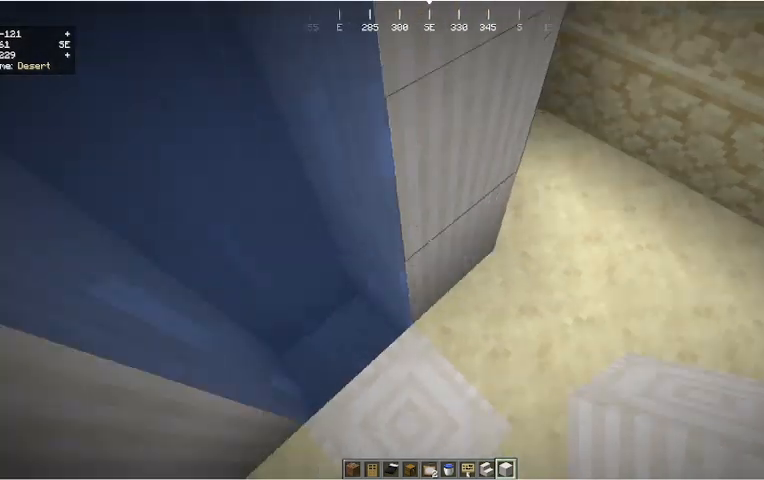
{"keys": [], "mouse": [], "events": [[433, "d", "up"], [433, "s", "up"]]}